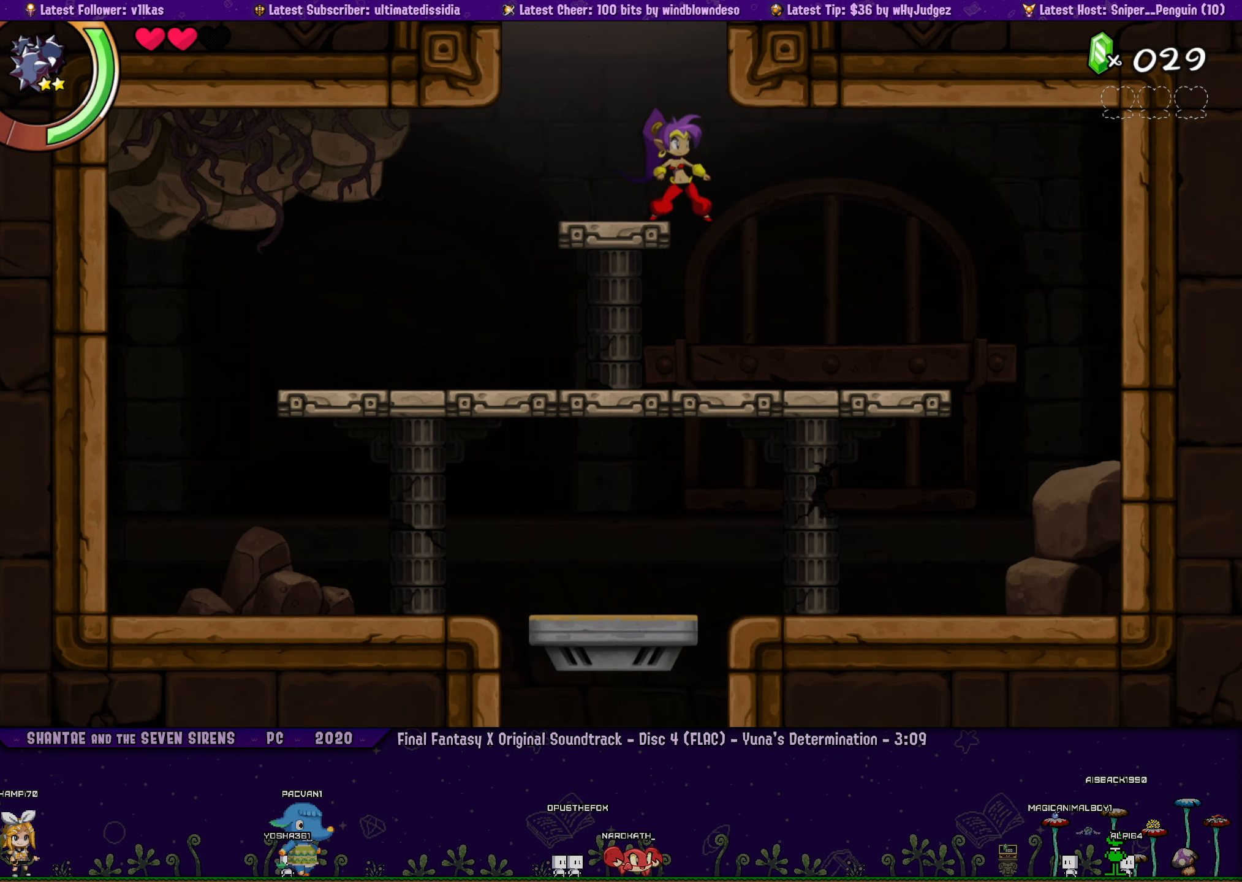
Gameplay with a controller (PlayStation layout); each line is a JSON object with the inputs held at the frame after it. "events" lists button and stick changes between this image and that frame as [ms after this image, input, new state], when the widget could be followed in between. Not read: L2 R2 R3 TOUCHPAD right_stick.
{"buttons": ["DPAD_RIGHT"], "left_stick": "center", "events": [[233, "DPAD_RIGHT", "down"], [283, "R1", "down"], [416, "R1", "up"]]}
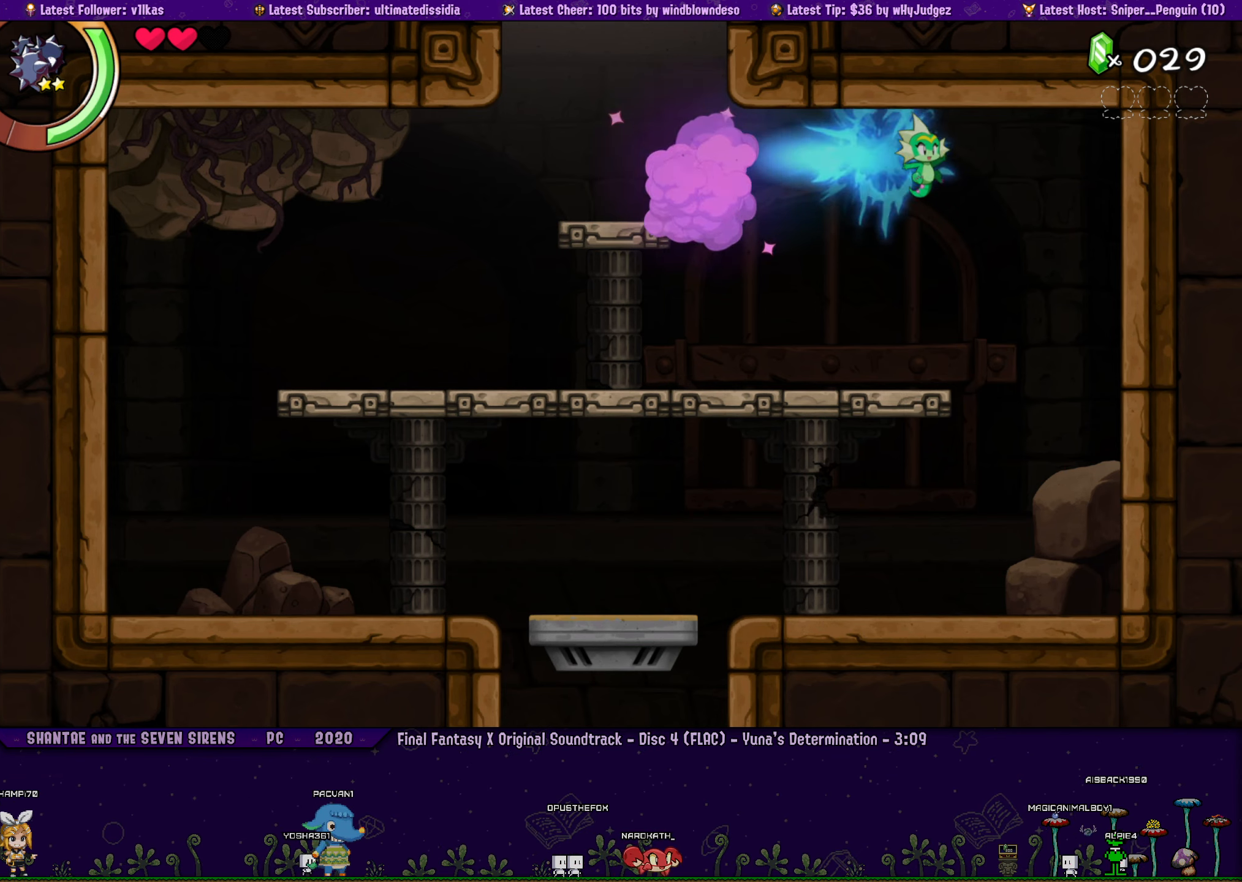
{"buttons": ["R1", "DPAD_LEFT"], "left_stick": "center", "events": [[183, "DPAD_RIGHT", "up"], [300, "DPAD_LEFT", "down"], [483, "R1", "down"]]}
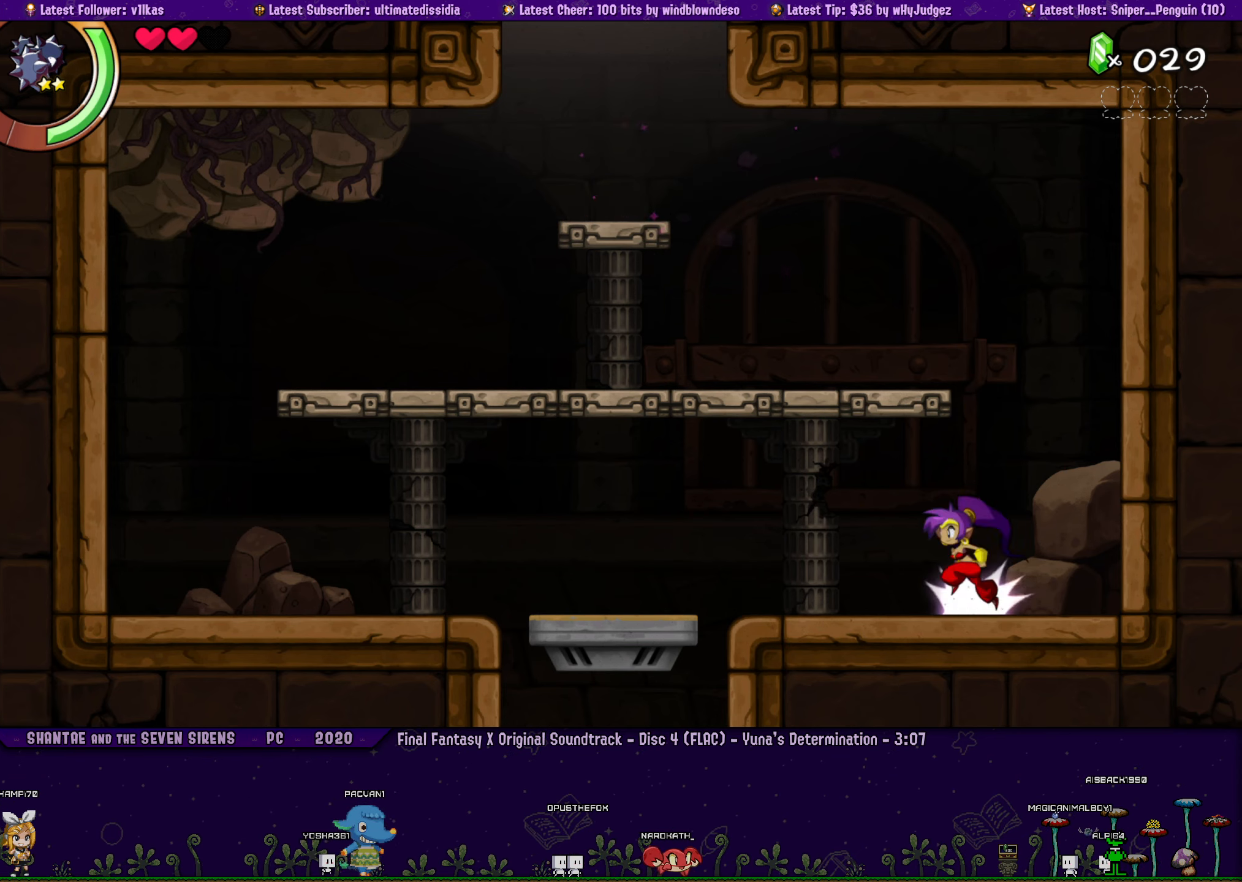
{"buttons": ["CIRCLE"], "left_stick": "center", "events": [[166, "R1", "up"], [333, "DPAD_LEFT", "up"], [383, "CIRCLE", "down"]]}
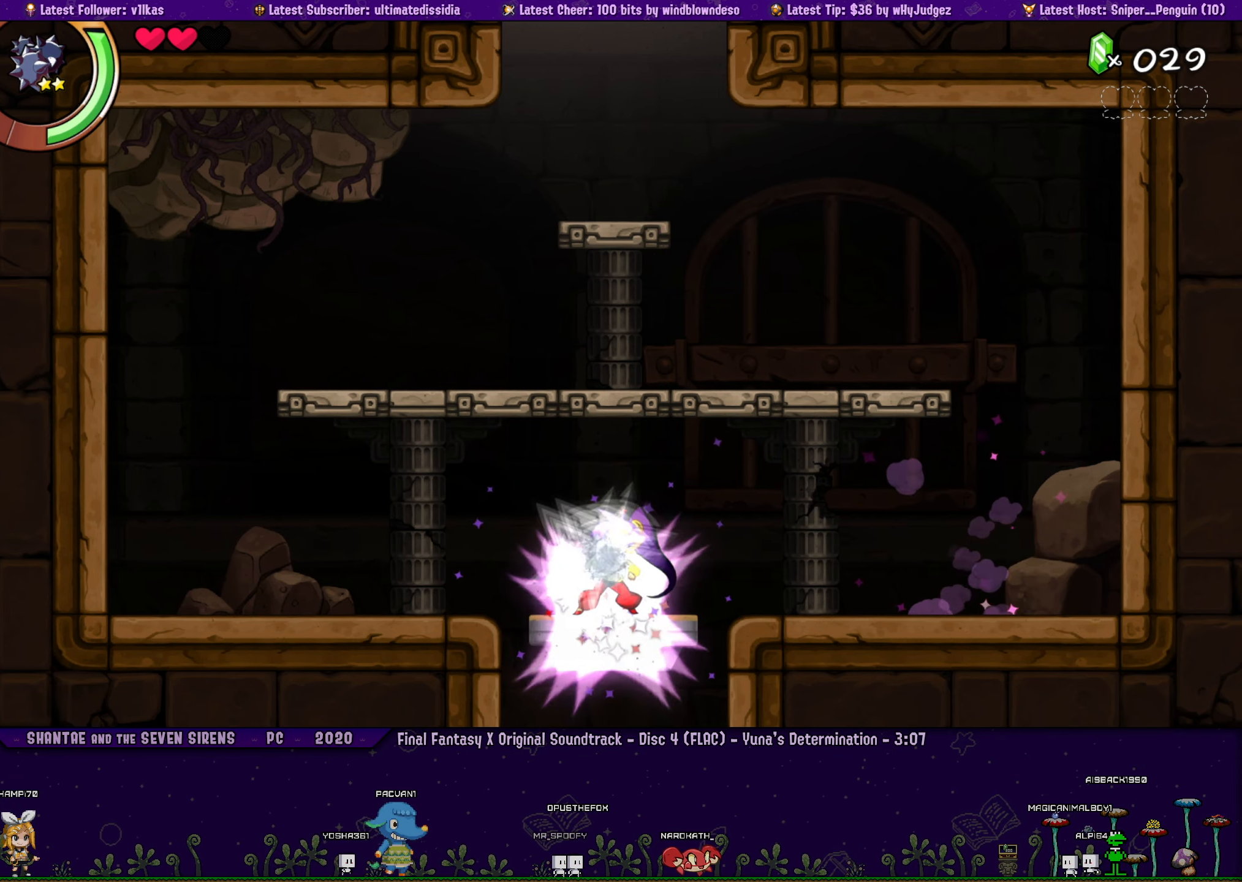
{"buttons": ["DPAD_DOWN"], "left_stick": "center", "events": [[66, "CIRCLE", "up"], [116, "DPAD_RIGHT", "down"], [150, "DPAD_RIGHT", "up"], [366, "DPAD_DOWN", "down"]]}
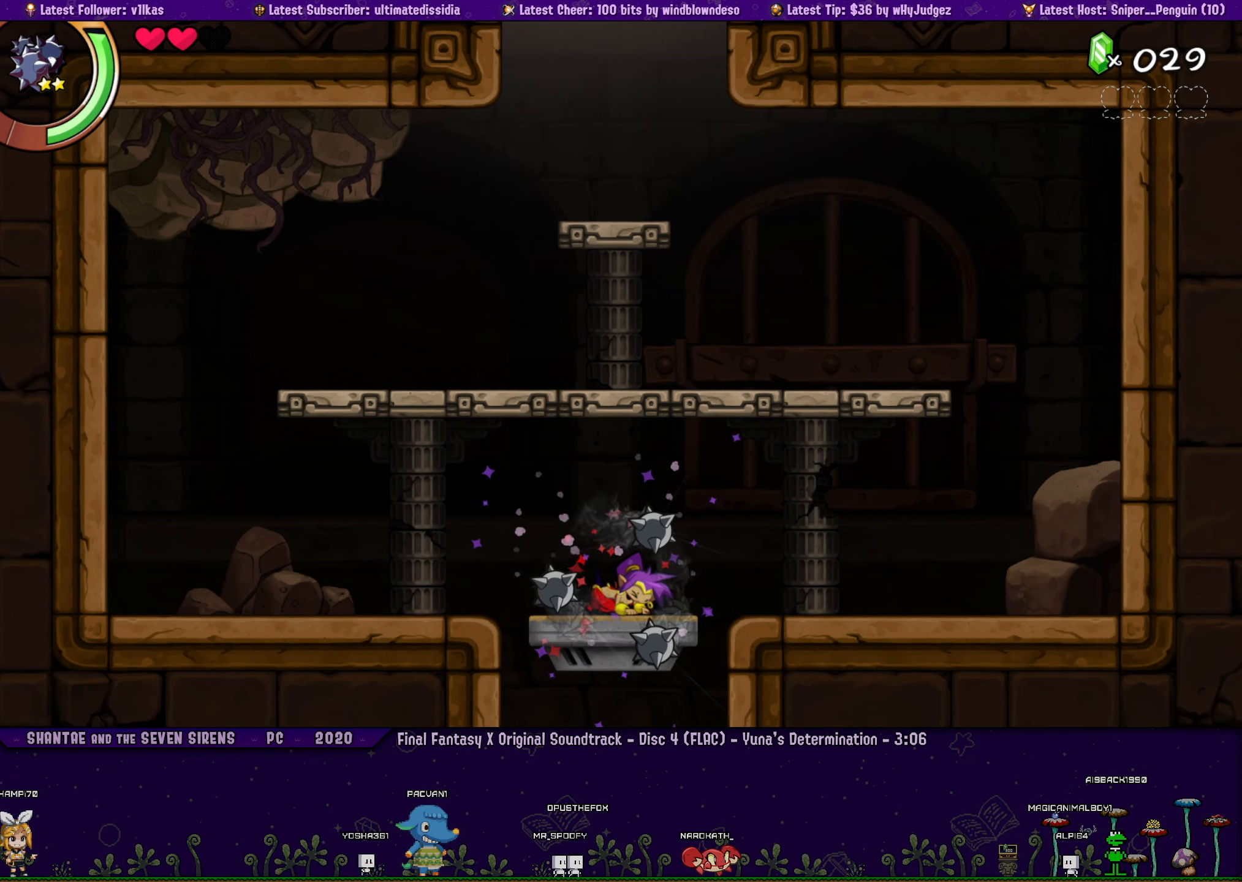
{"buttons": ["DPAD_DOWN"], "left_stick": "center", "events": []}
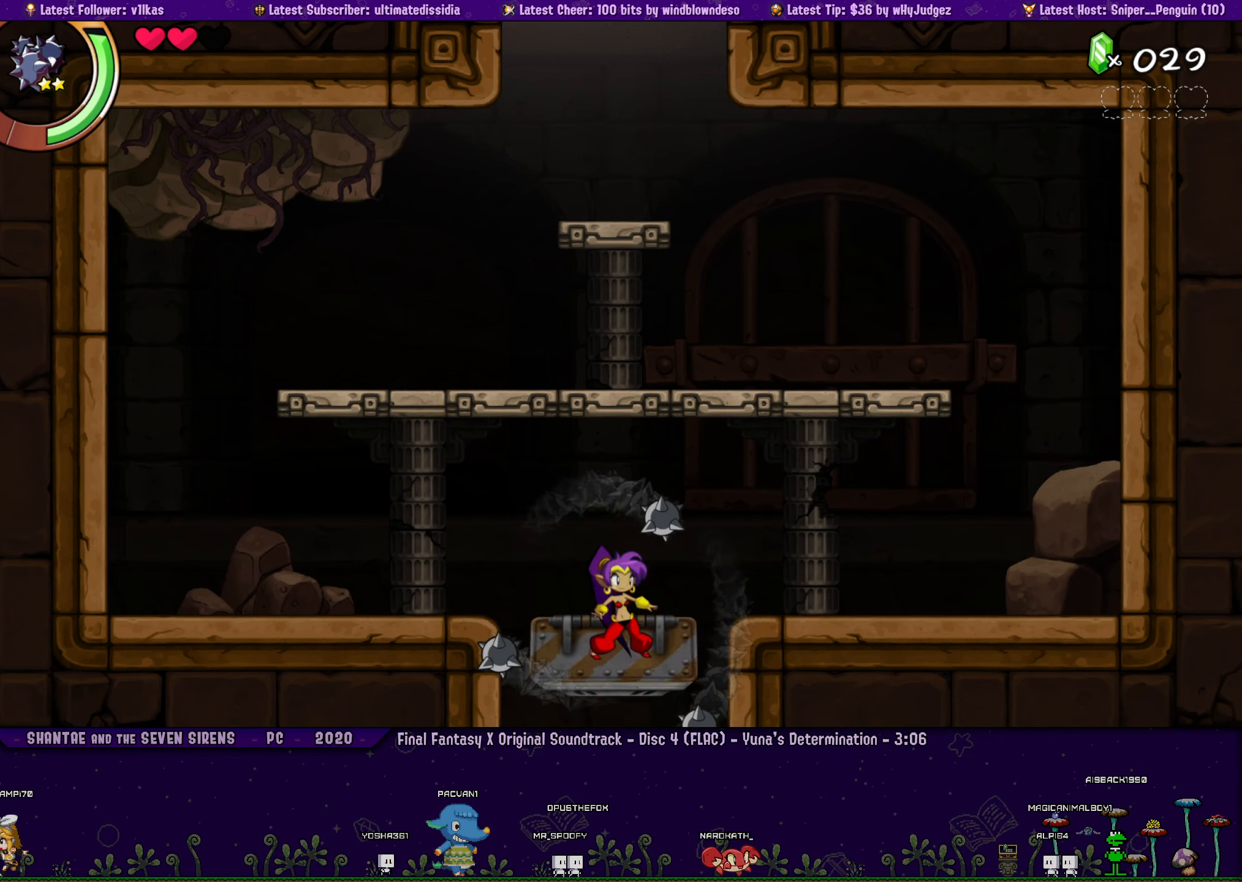
{"buttons": ["DPAD_DOWN"], "left_stick": "center", "events": []}
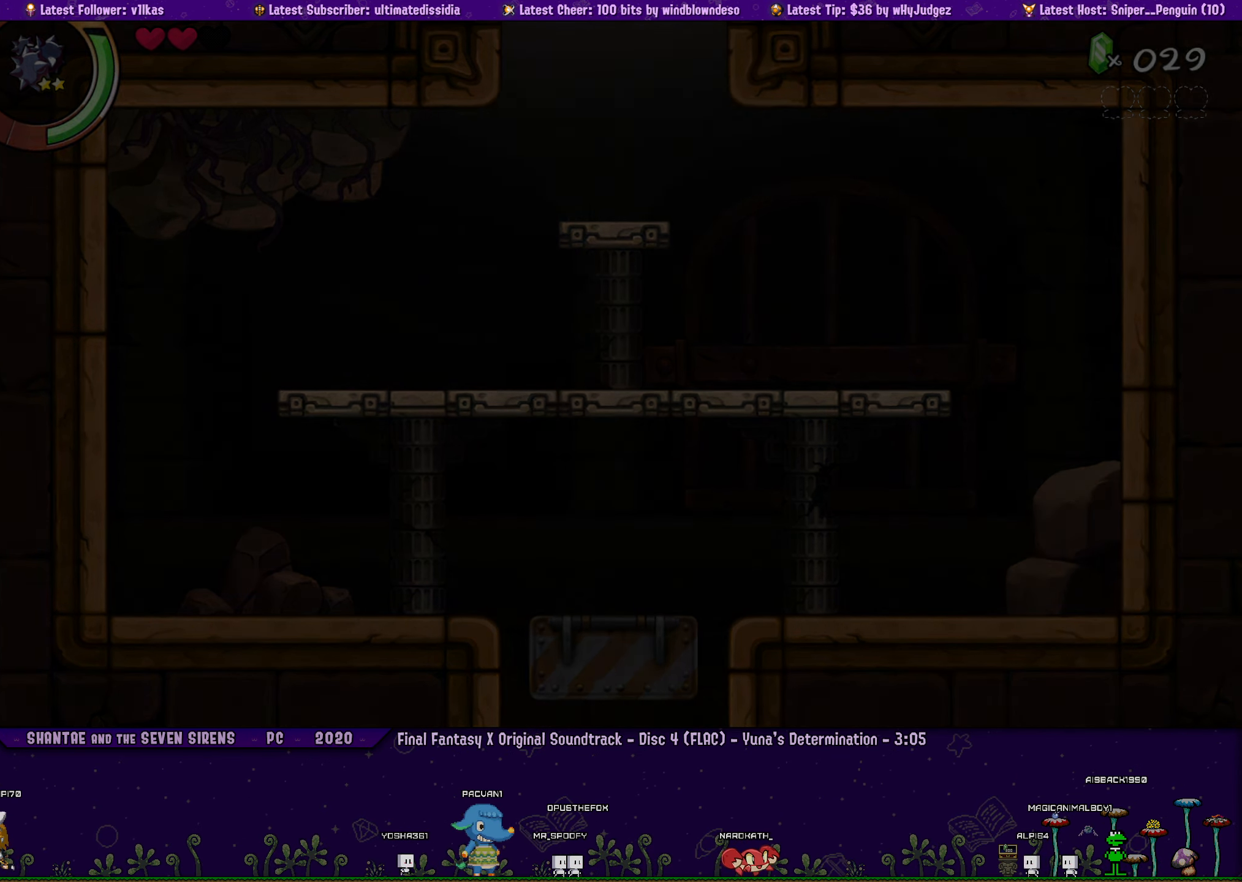
{"buttons": ["DPAD_DOWN"], "left_stick": "center", "events": []}
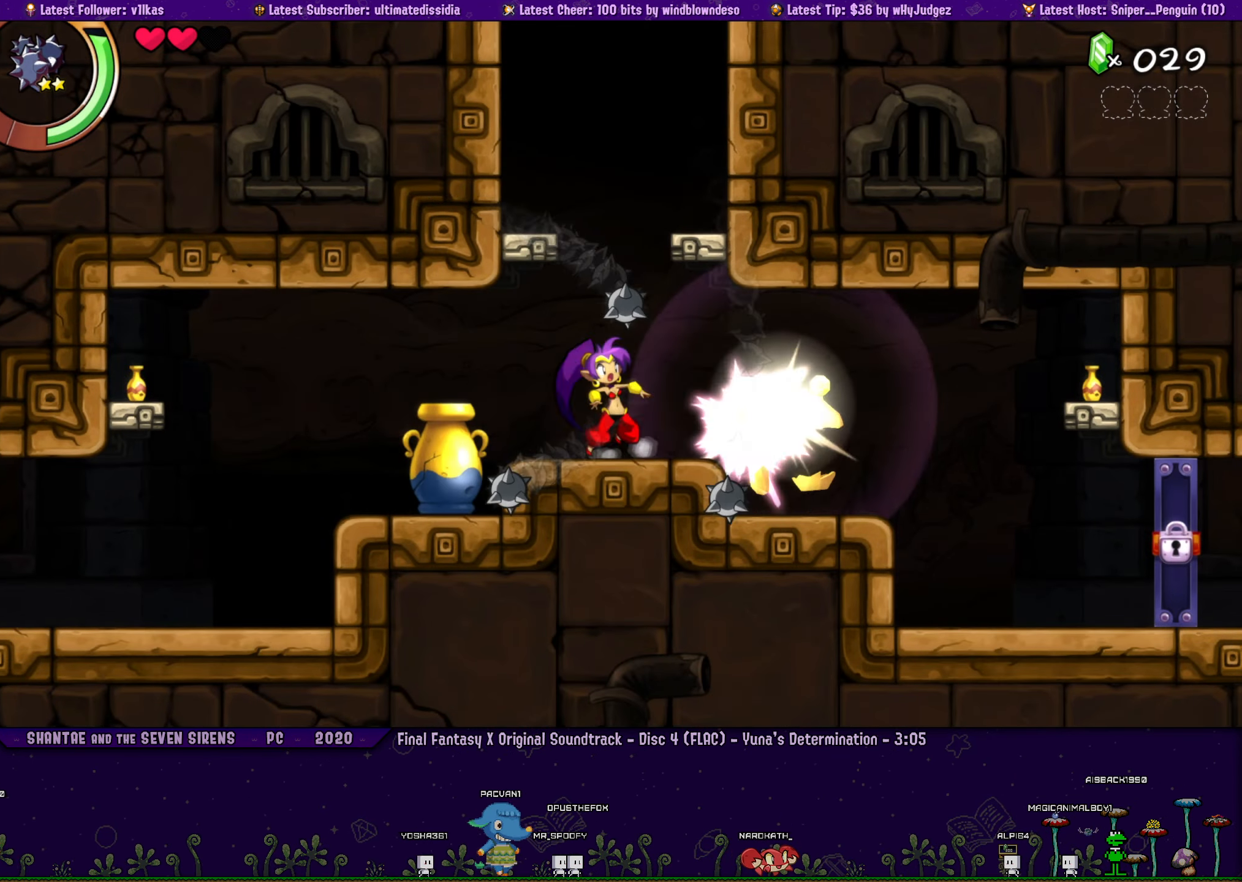
{"buttons": [], "left_stick": "center", "events": [[66, "CIRCLE", "down"], [183, "CIRCLE", "up"], [233, "DPAD_DOWN", "up"]]}
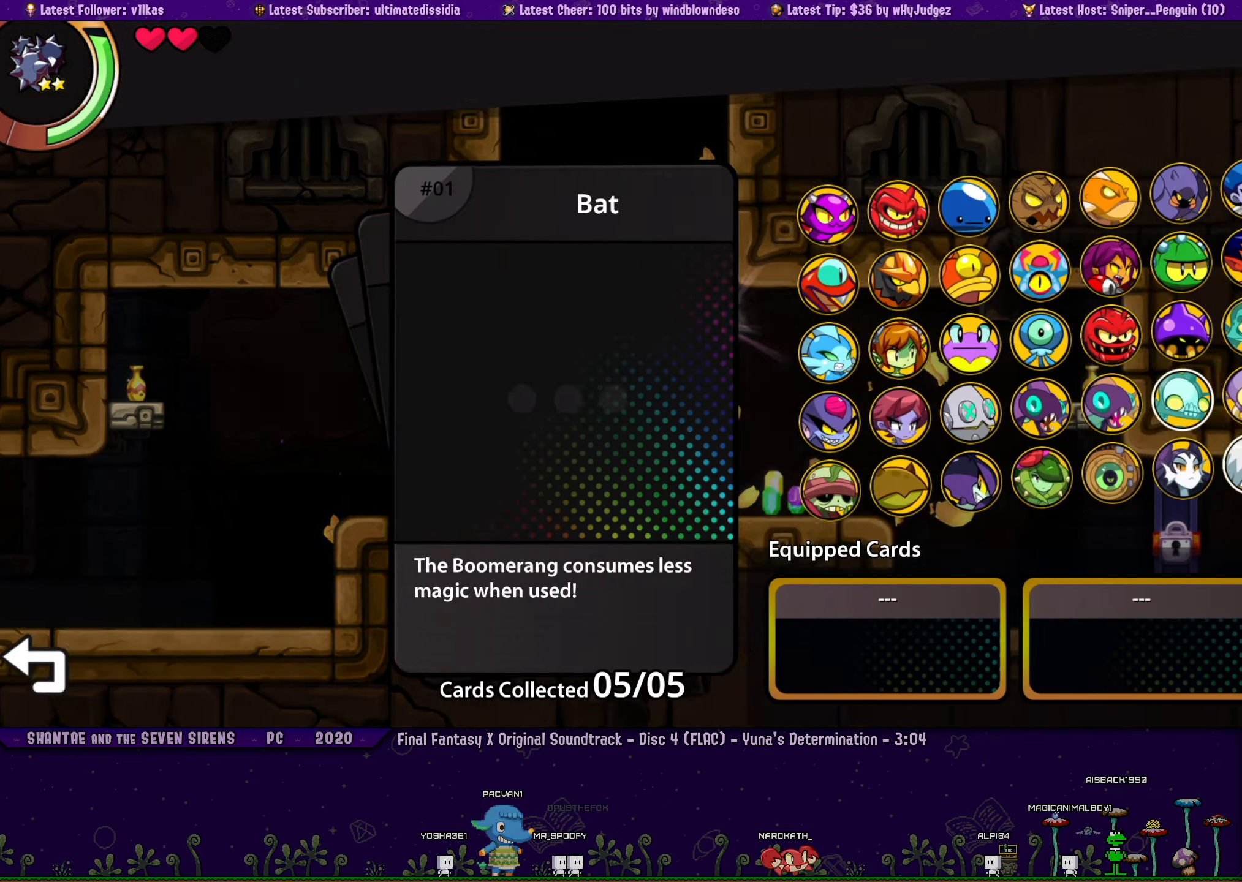
{"buttons": [], "left_stick": "center", "events": []}
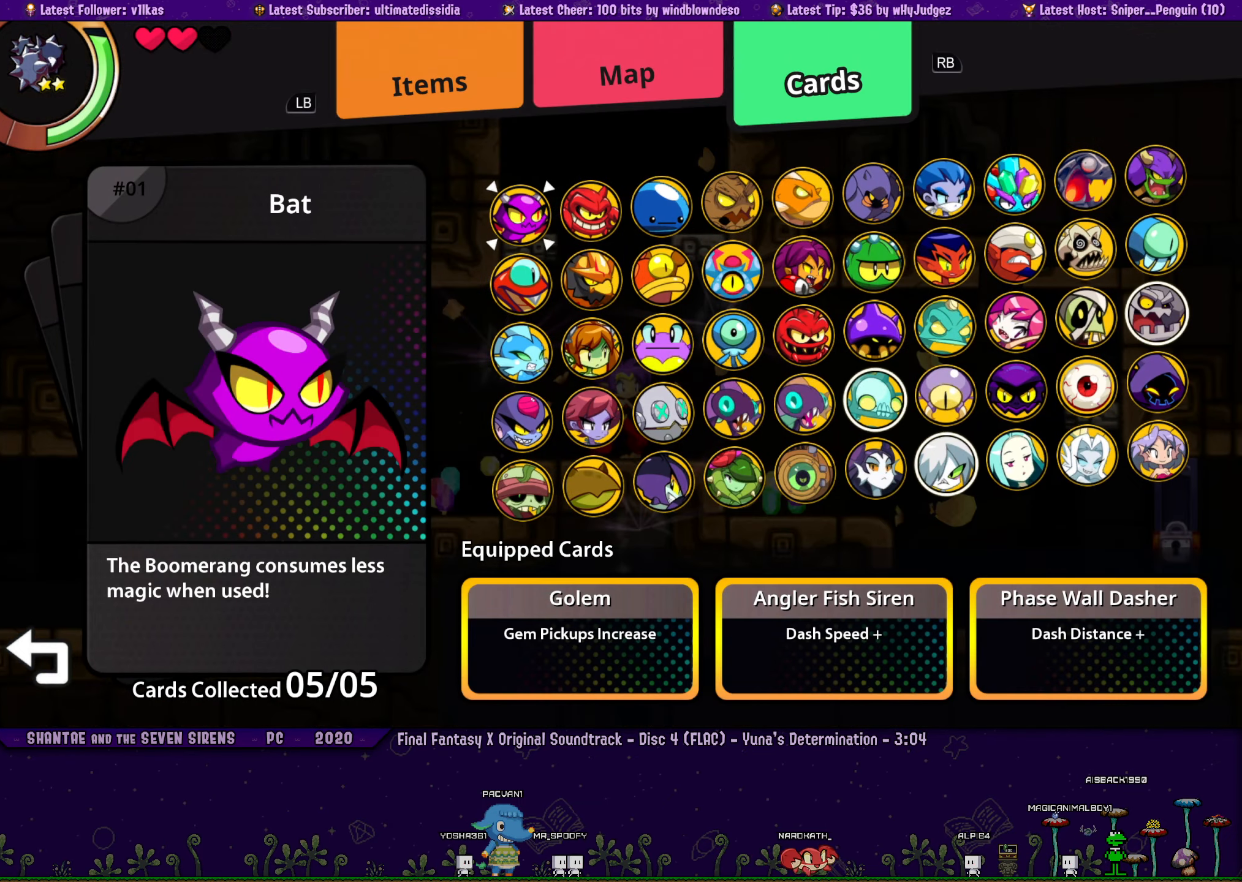
{"buttons": ["DPAD_LEFT"], "left_stick": "center", "events": [[250, "DPAD_LEFT", "down"], [367, "DPAD_LEFT", "up"], [483, "DPAD_LEFT", "down"]]}
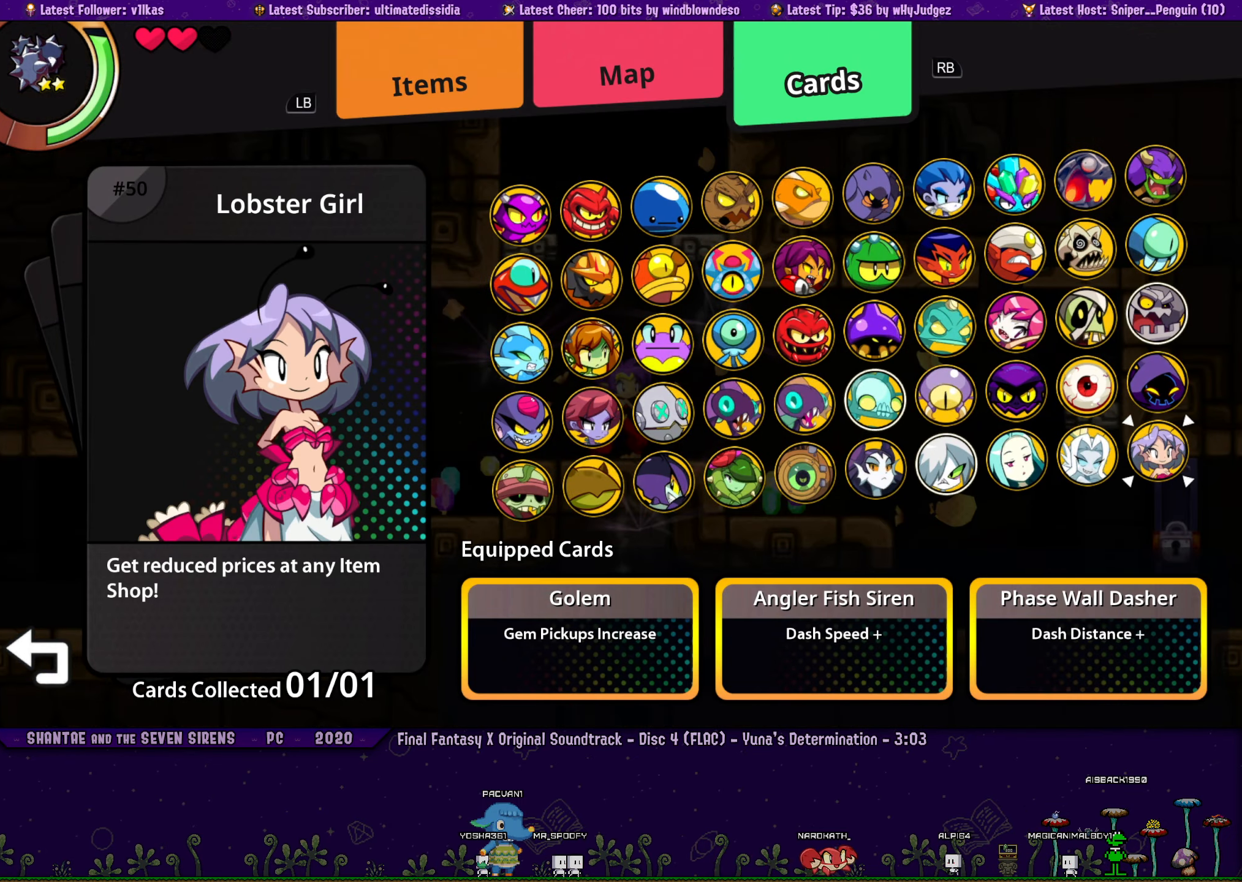
{"buttons": ["DPAD_LEFT"], "left_stick": "center", "events": [[100, "DPAD_LEFT", "up"], [183, "DPAD_UP", "down"], [250, "DPAD_UP", "up"], [333, "DPAD_LEFT", "down"], [417, "DPAD_LEFT", "up"], [500, "DPAD_LEFT", "down"]]}
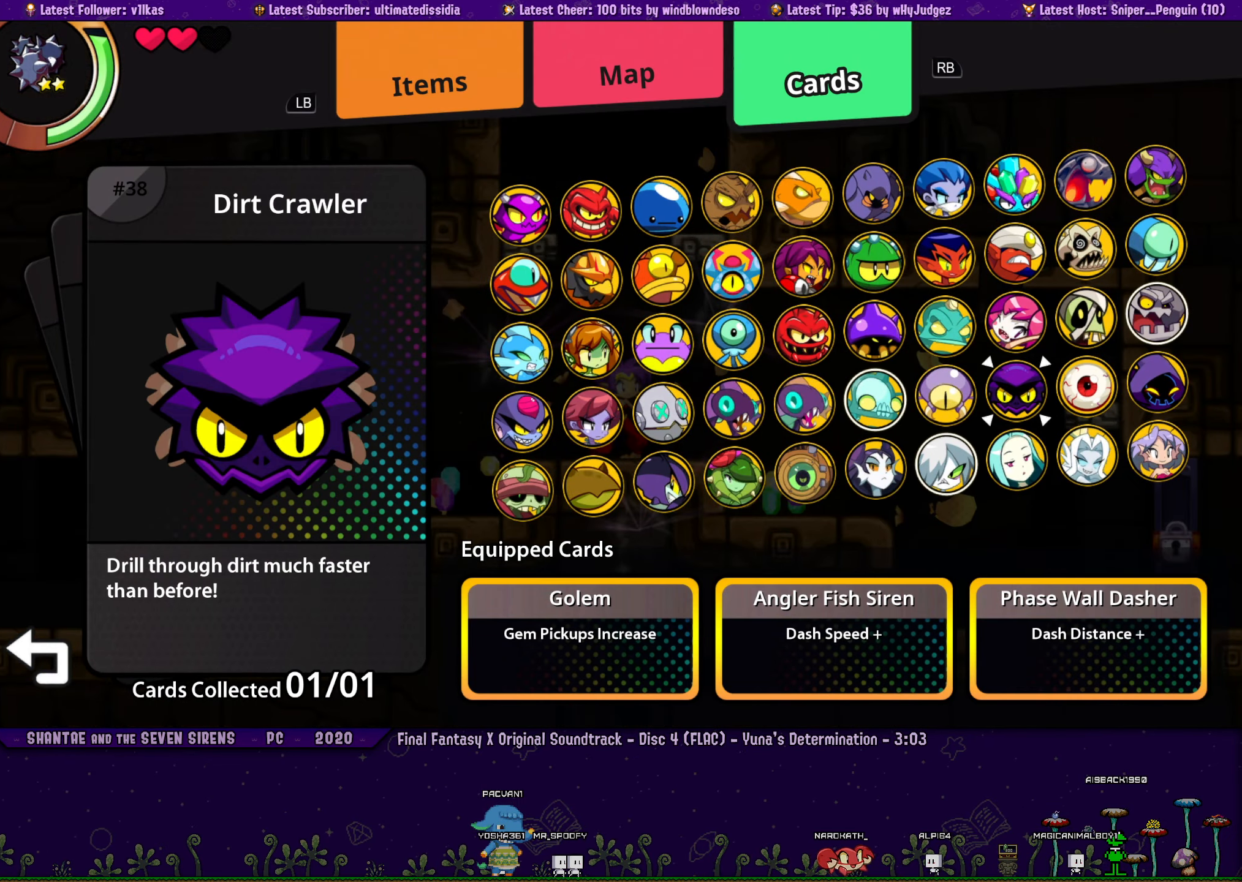
{"buttons": [], "left_stick": "center", "events": [[83, "DPAD_LEFT", "up"], [167, "DPAD_LEFT", "down"], [233, "DPAD_LEFT", "up"]]}
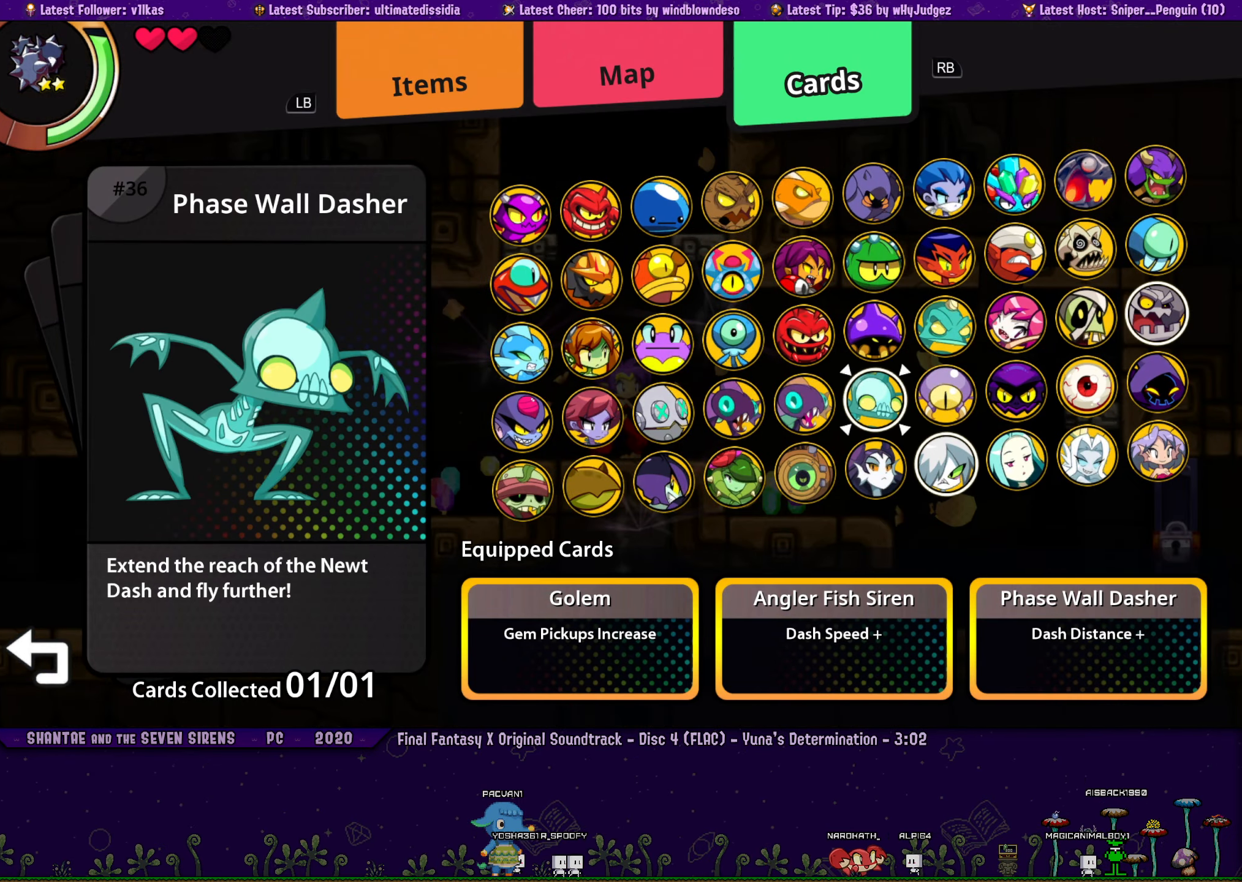
{"buttons": [], "left_stick": "center", "events": []}
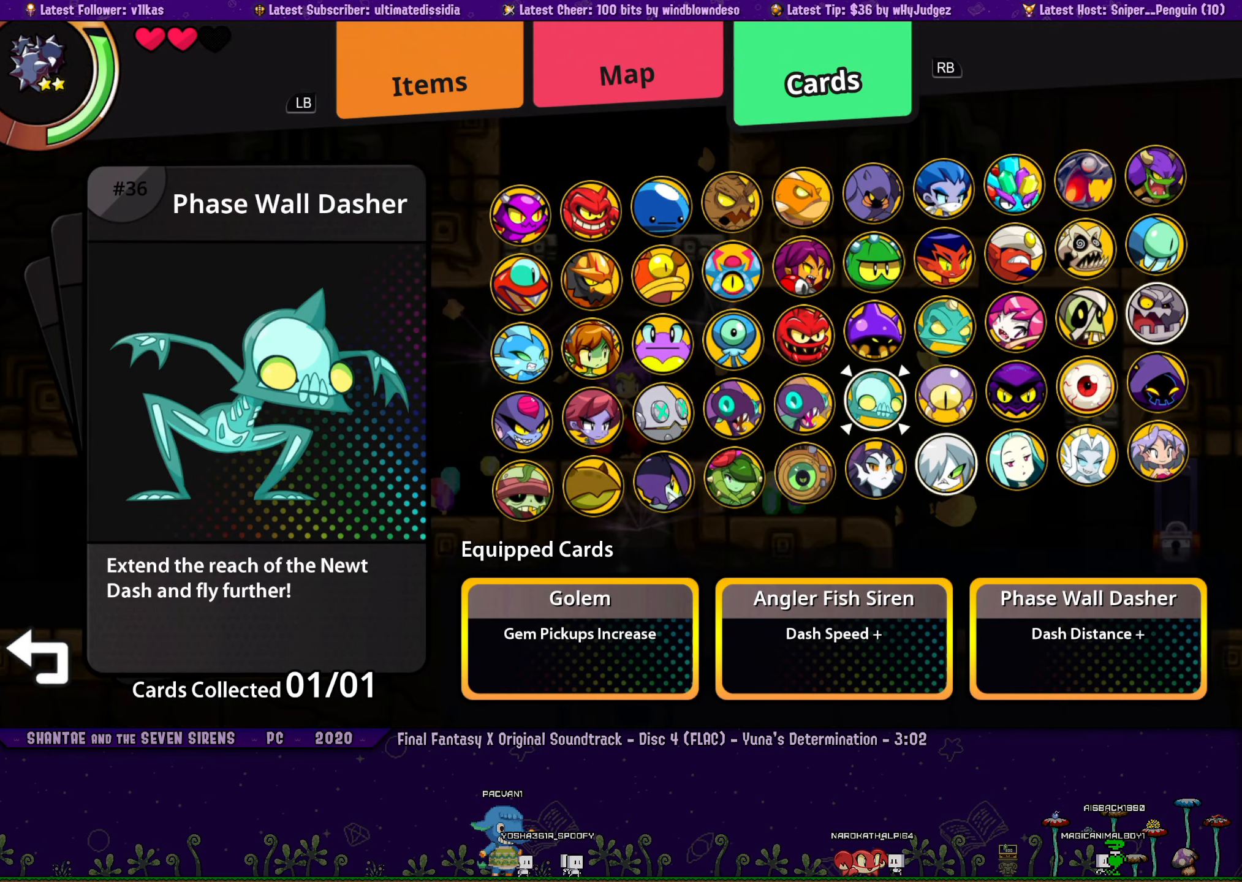
{"buttons": [], "left_stick": "center", "events": [[183, "CROSS", "down"], [267, "CROSS", "up"], [350, "DPAD_RIGHT", "down"], [450, "DPAD_RIGHT", "up"]]}
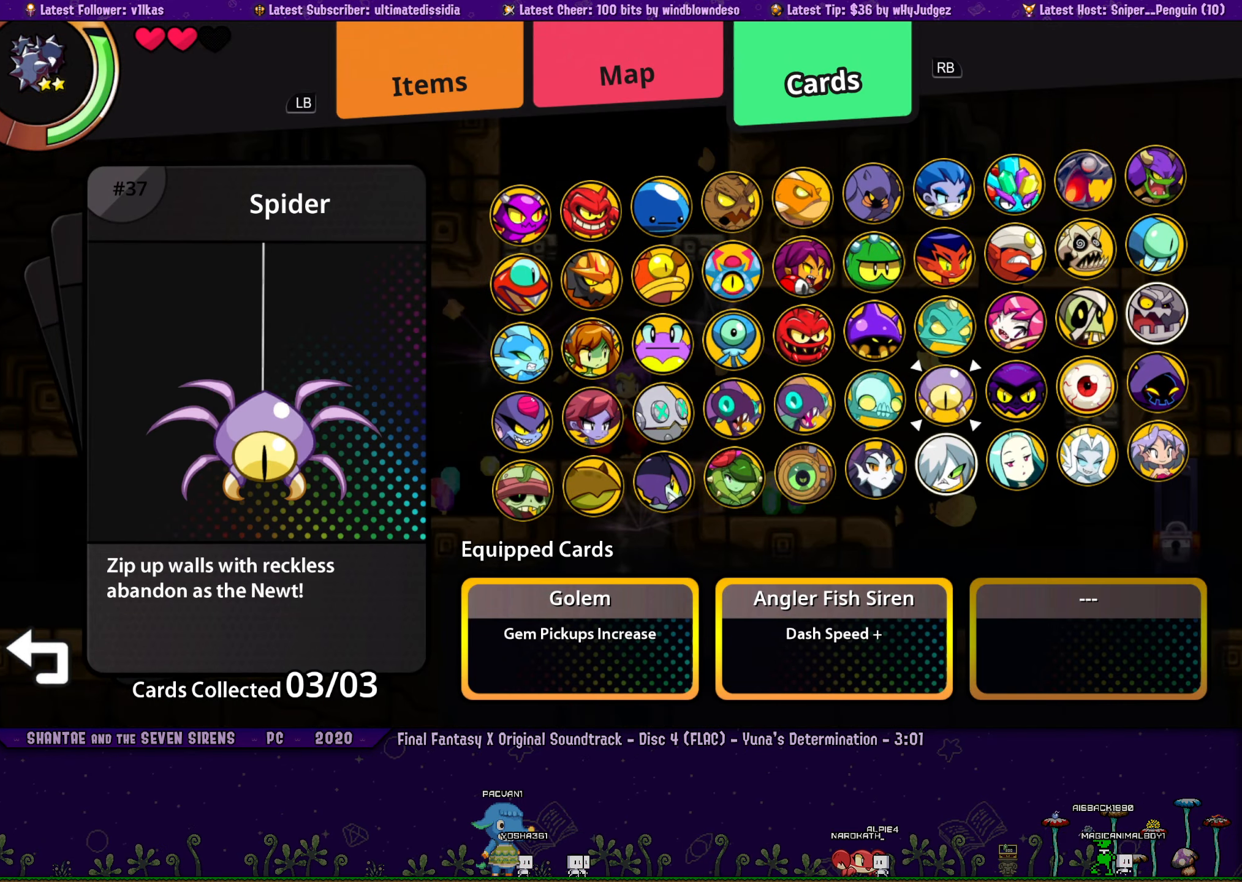
{"buttons": [], "left_stick": "center", "events": [[17, "DPAD_RIGHT", "down"], [100, "DPAD_RIGHT", "up"], [367, "DPAD_LEFT", "down"], [450, "DPAD_LEFT", "up"]]}
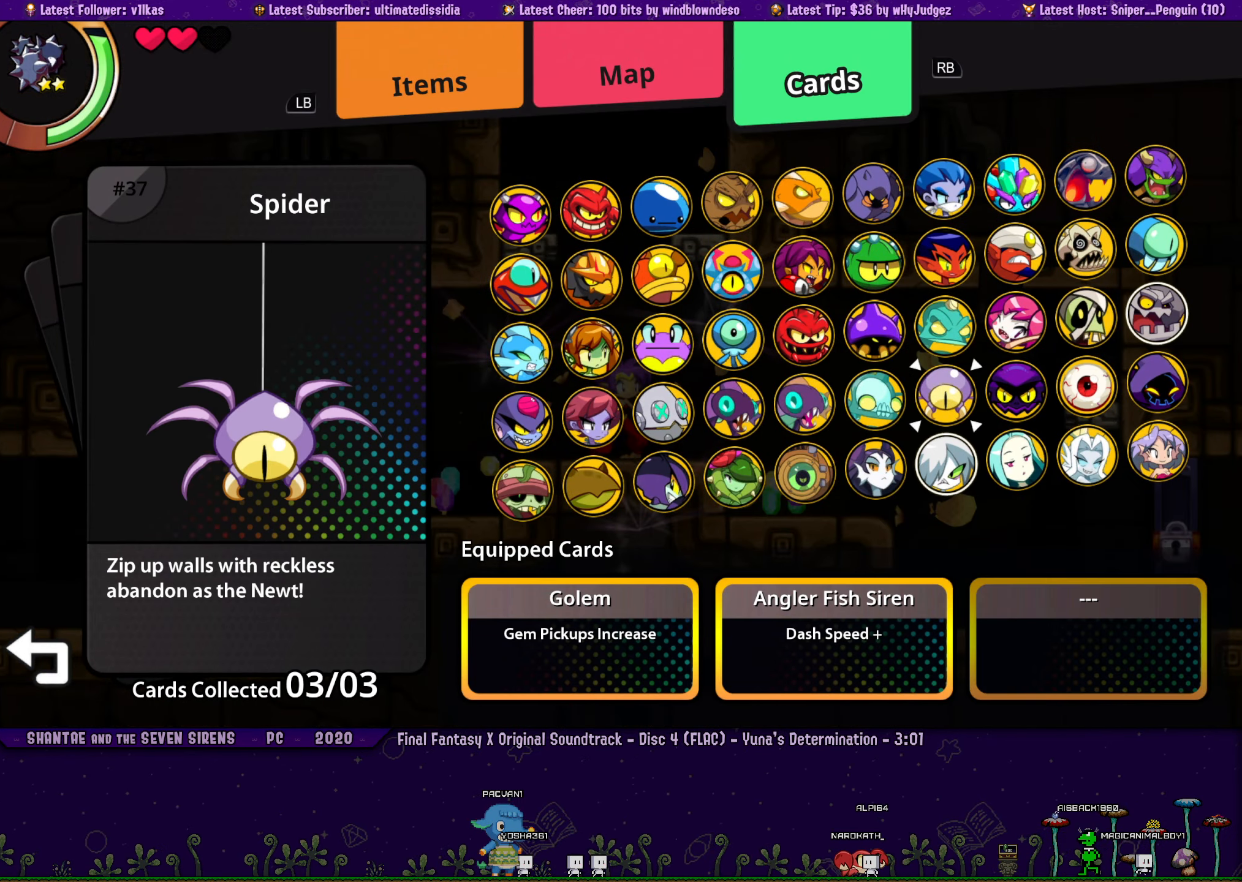
{"buttons": ["DPAD_LEFT"], "left_stick": "center", "events": [[133, "DPAD_UP", "down"], [233, "DPAD_UP", "up"], [300, "DPAD_LEFT", "down"], [383, "DPAD_LEFT", "up"], [433, "DPAD_LEFT", "down"]]}
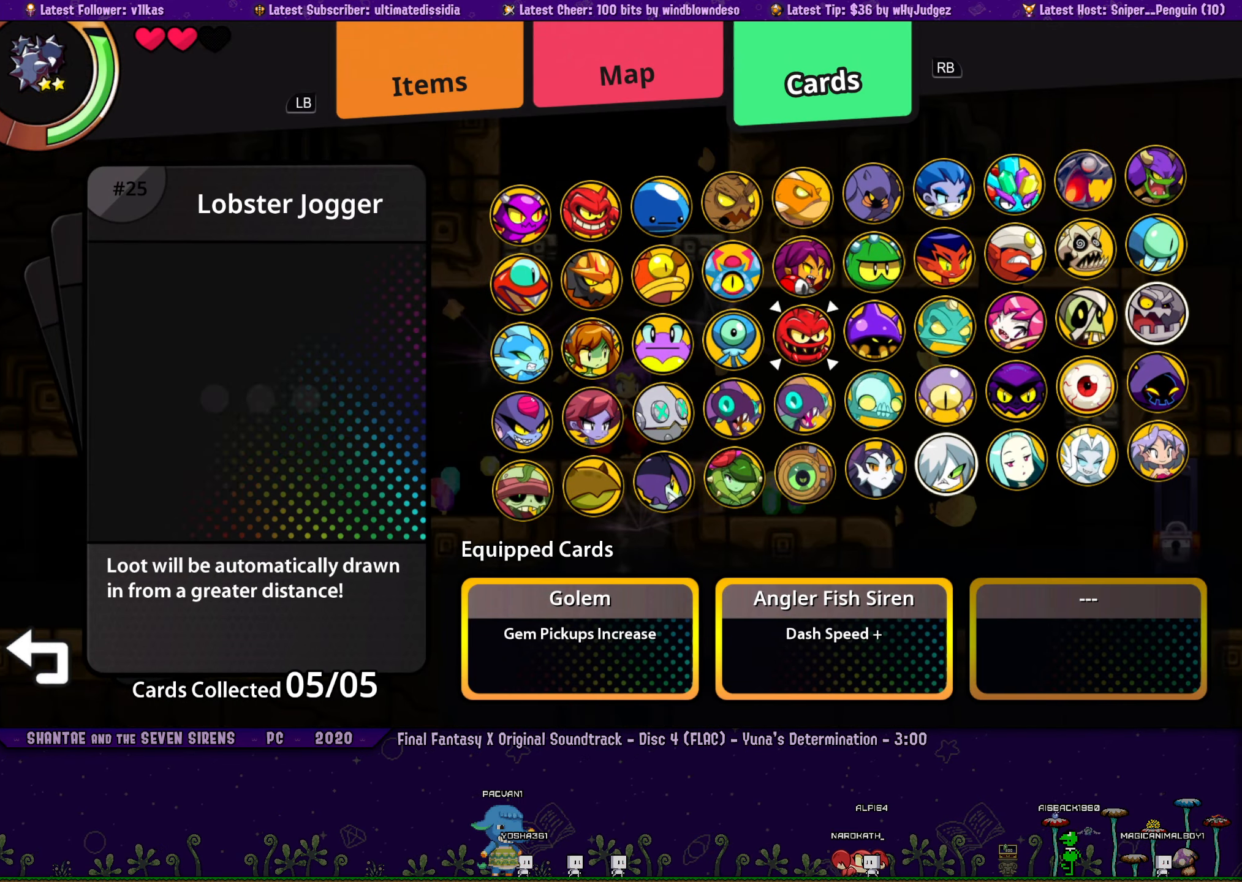
{"buttons": [], "left_stick": "center", "events": [[17, "DPAD_LEFT", "up"]]}
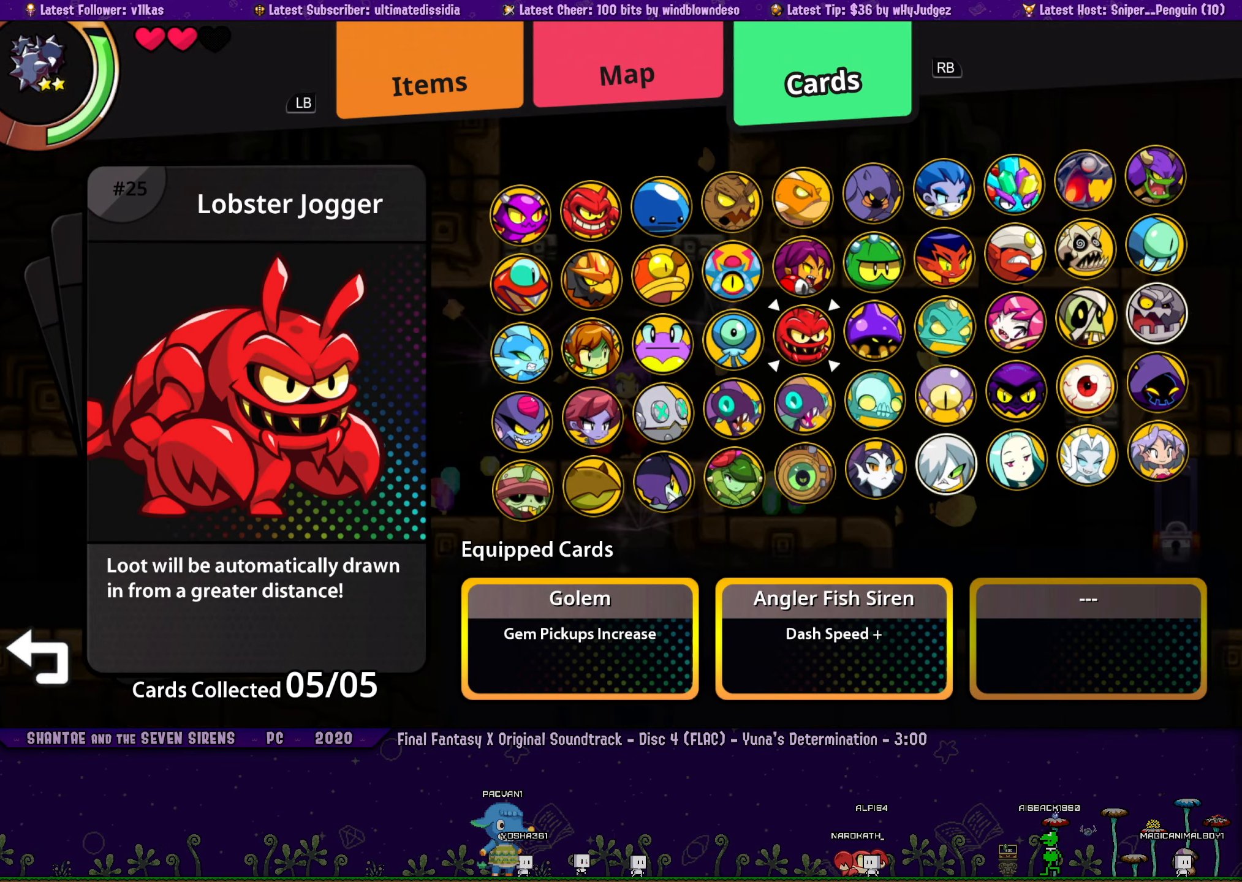
{"buttons": [], "left_stick": "center", "events": [[367, "CROSS", "down"], [484, "CROSS", "up"]]}
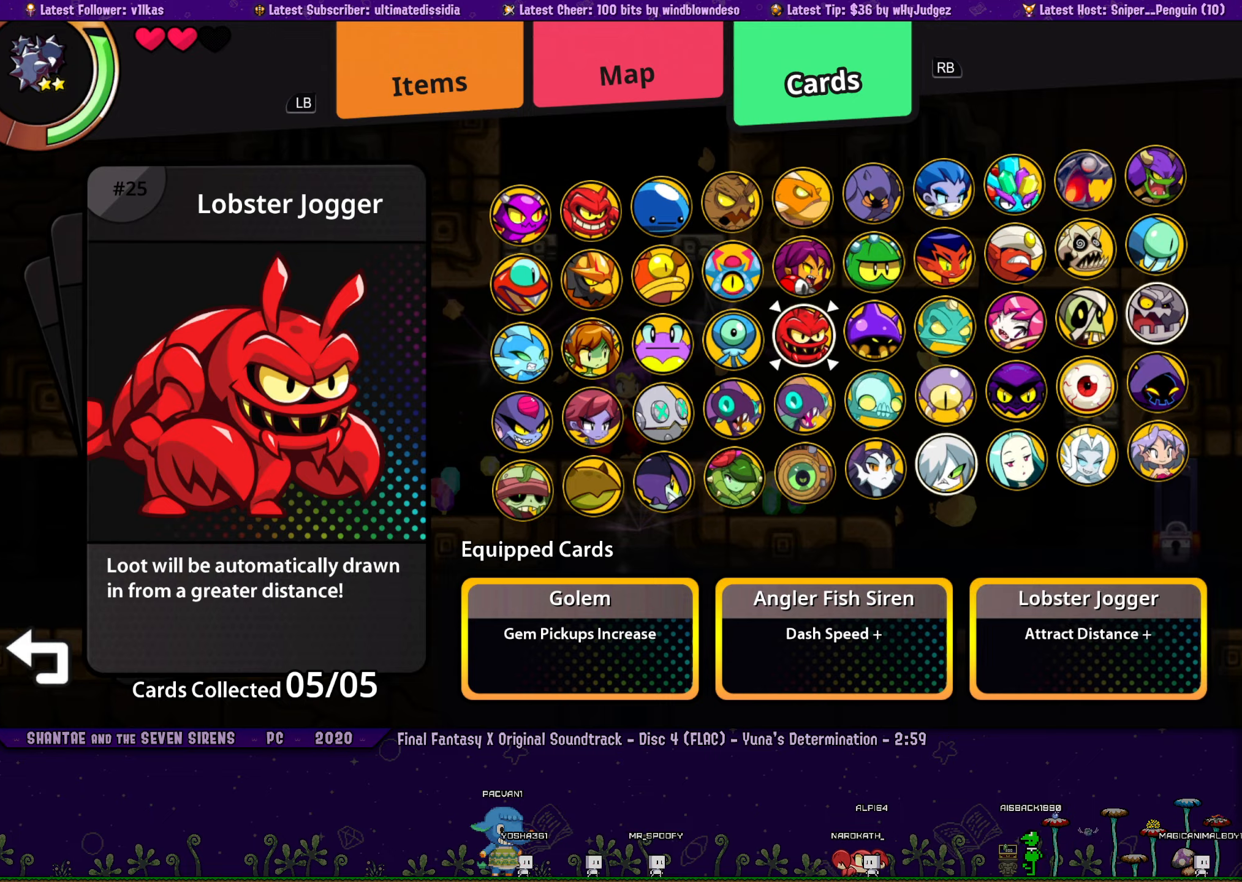
{"buttons": ["DPAD_DOWN"], "left_stick": "center", "events": [[300, "DPAD_DOWN", "down"]]}
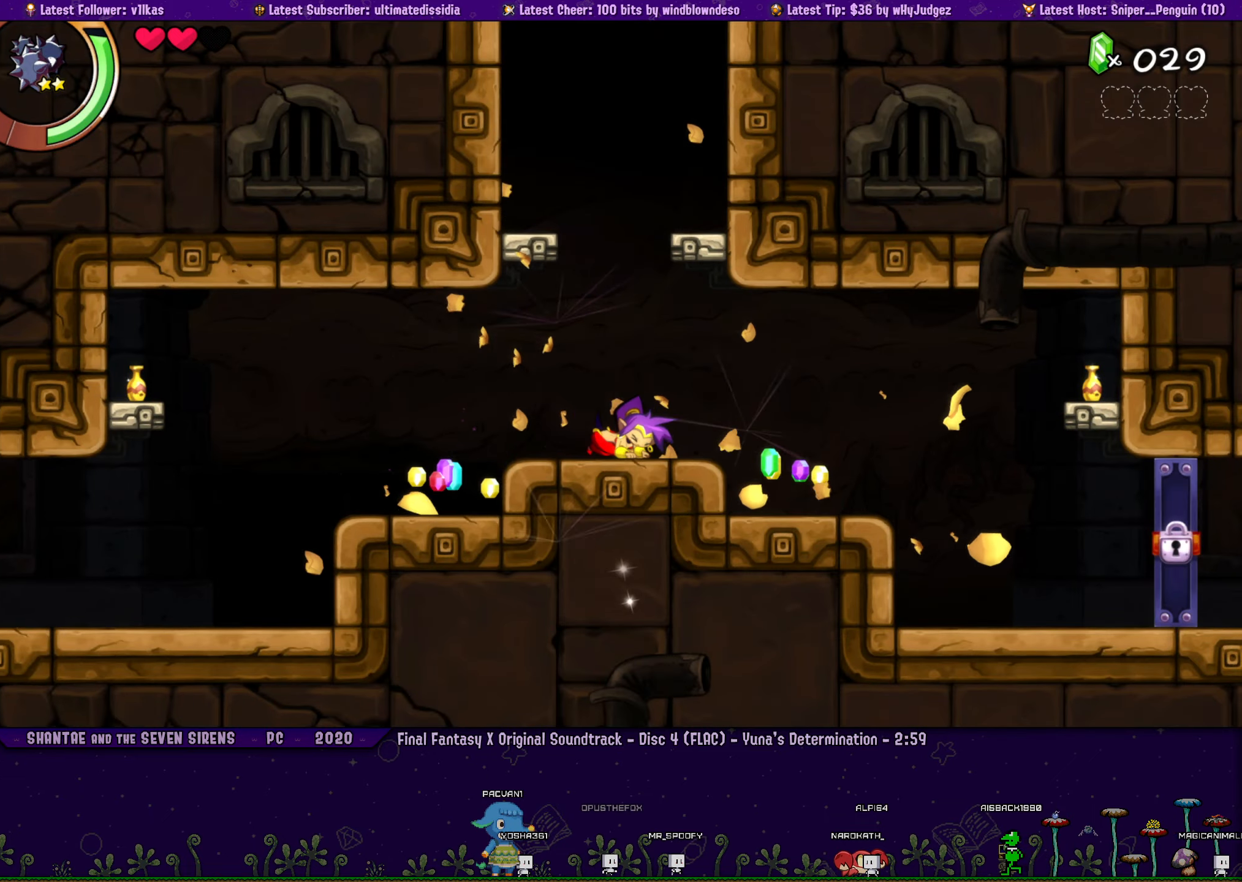
{"buttons": ["DPAD_DOWN"], "left_stick": "center", "events": []}
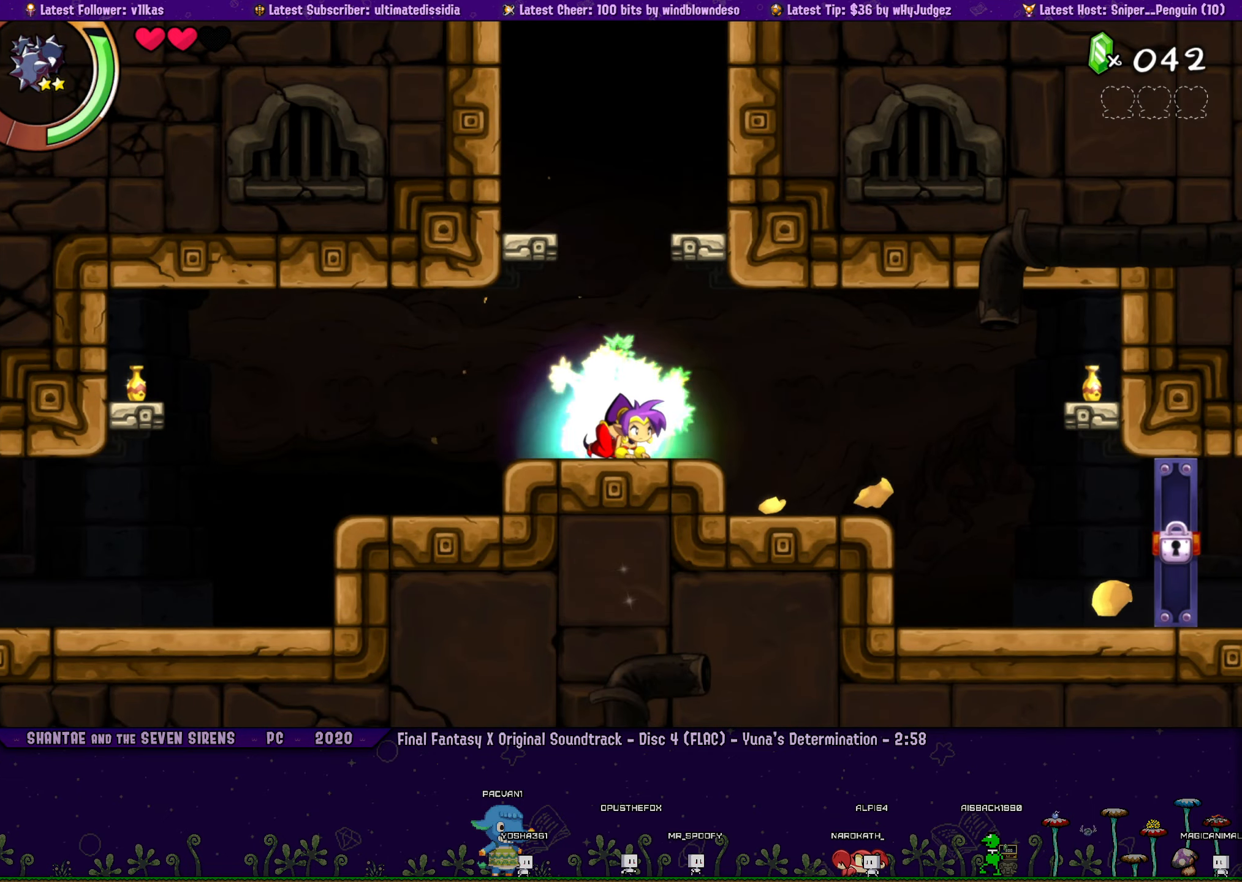
{"buttons": ["DPAD_DOWN"], "left_stick": "center", "events": []}
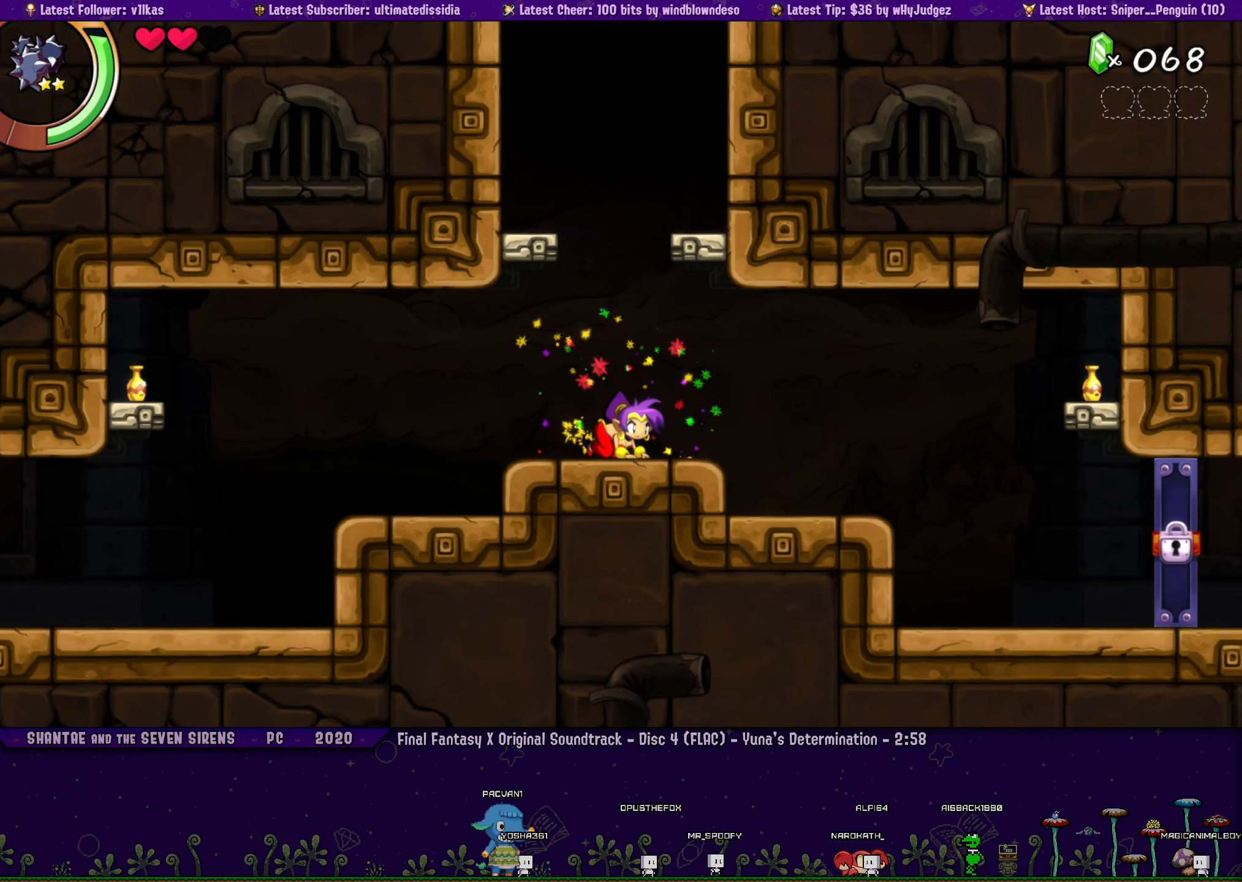
{"buttons": ["TRIANGLE"], "left_stick": "center", "events": [[300, "DPAD_DOWN", "up"], [417, "TRIANGLE", "down"]]}
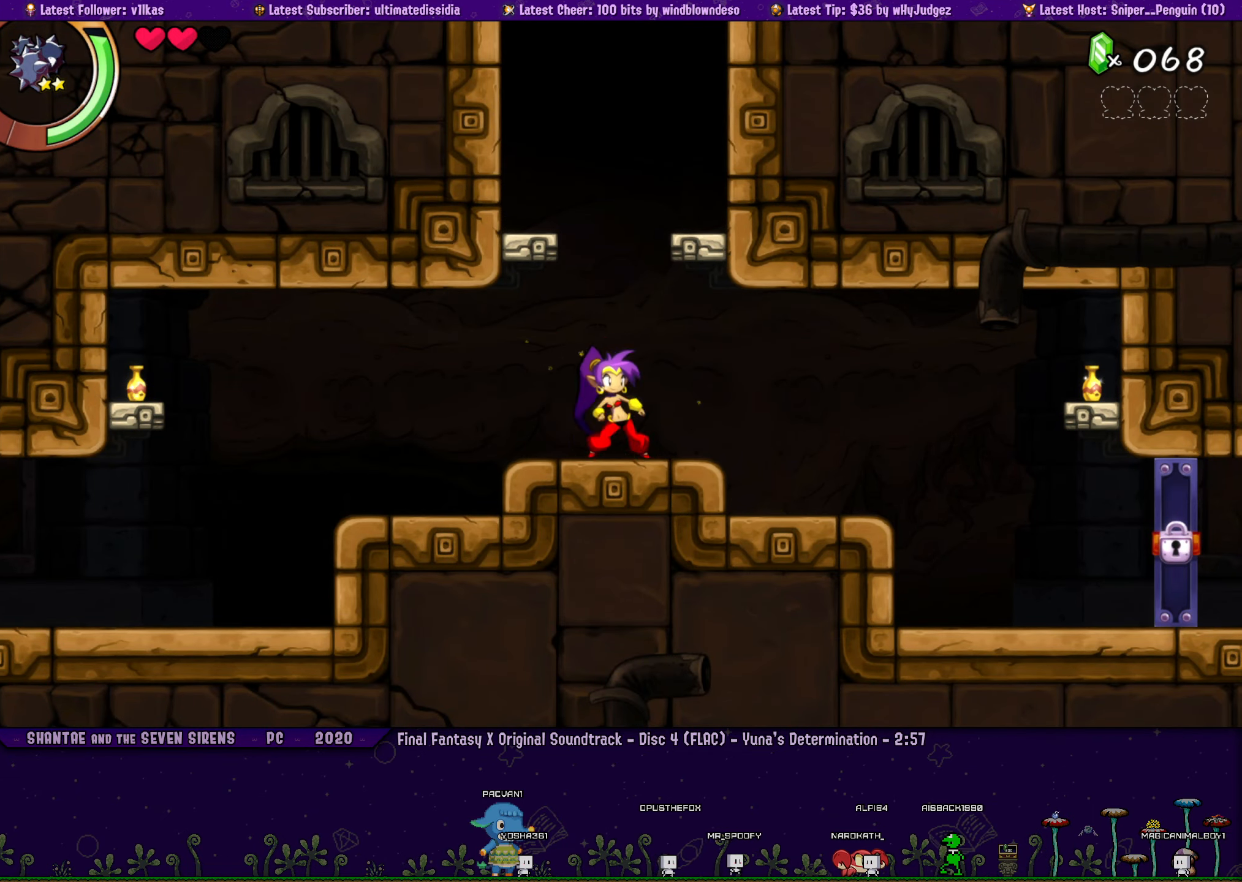
{"buttons": ["TRIANGLE"], "left_stick": "center", "events": []}
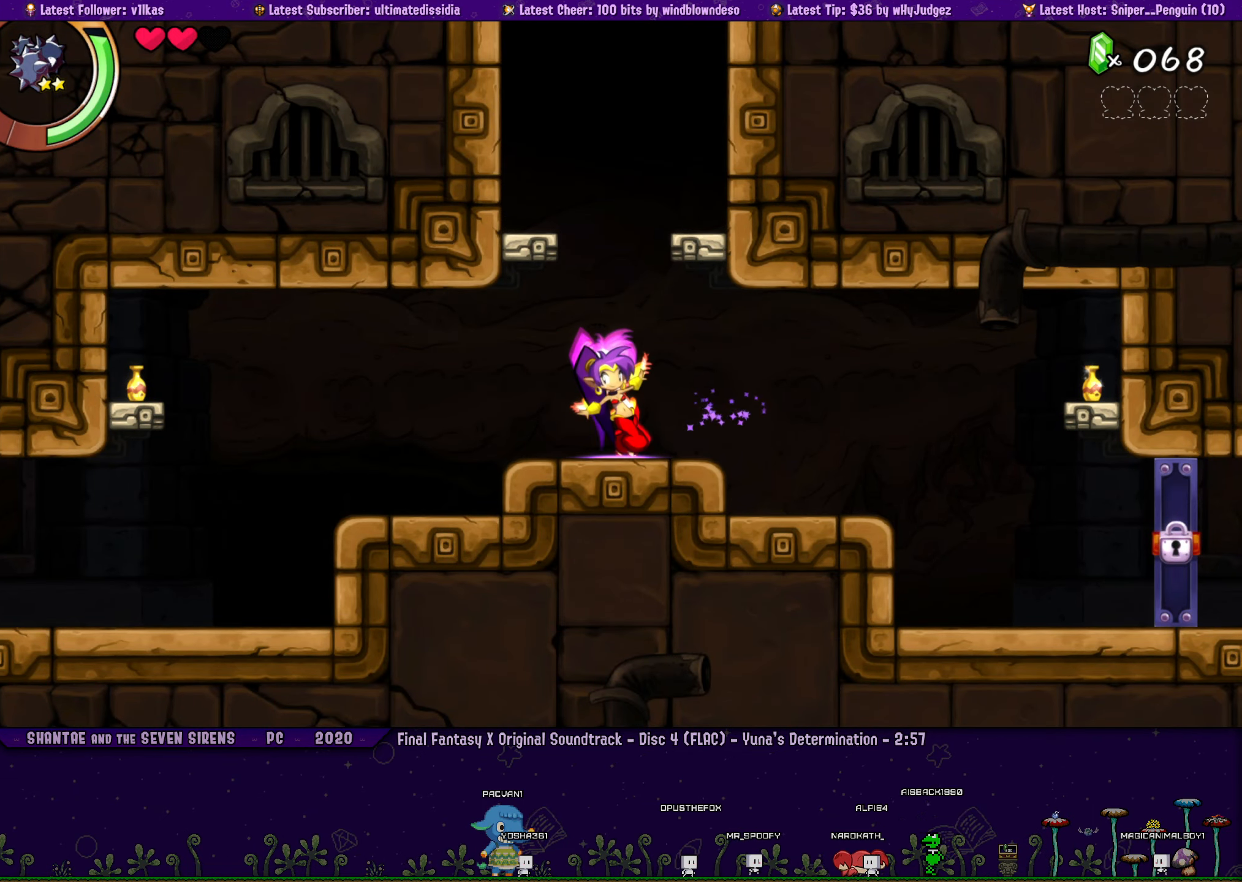
{"buttons": ["CROSS", "DPAD_UP"], "left_stick": "center", "events": [[334, "TRIANGLE", "up"], [450, "CROSS", "down"], [500, "DPAD_UP", "down"]]}
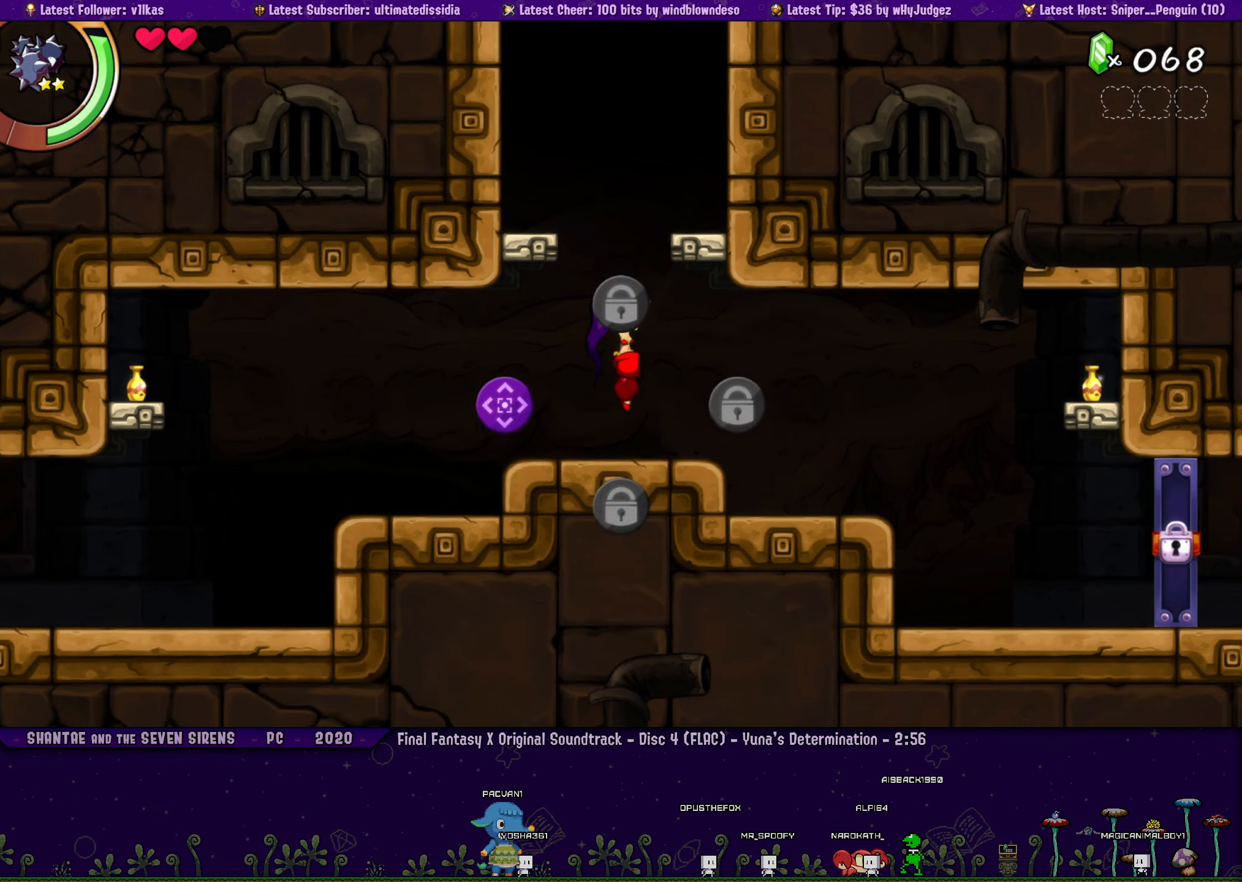
{"buttons": ["CROSS", "DPAD_UP", "DPAD_RIGHT"], "left_stick": "center", "events": [[100, "DPAD_RIGHT", "down"], [234, "R1", "down"], [300, "CROSS", "up"], [350, "R1", "up"], [400, "CROSS", "down"]]}
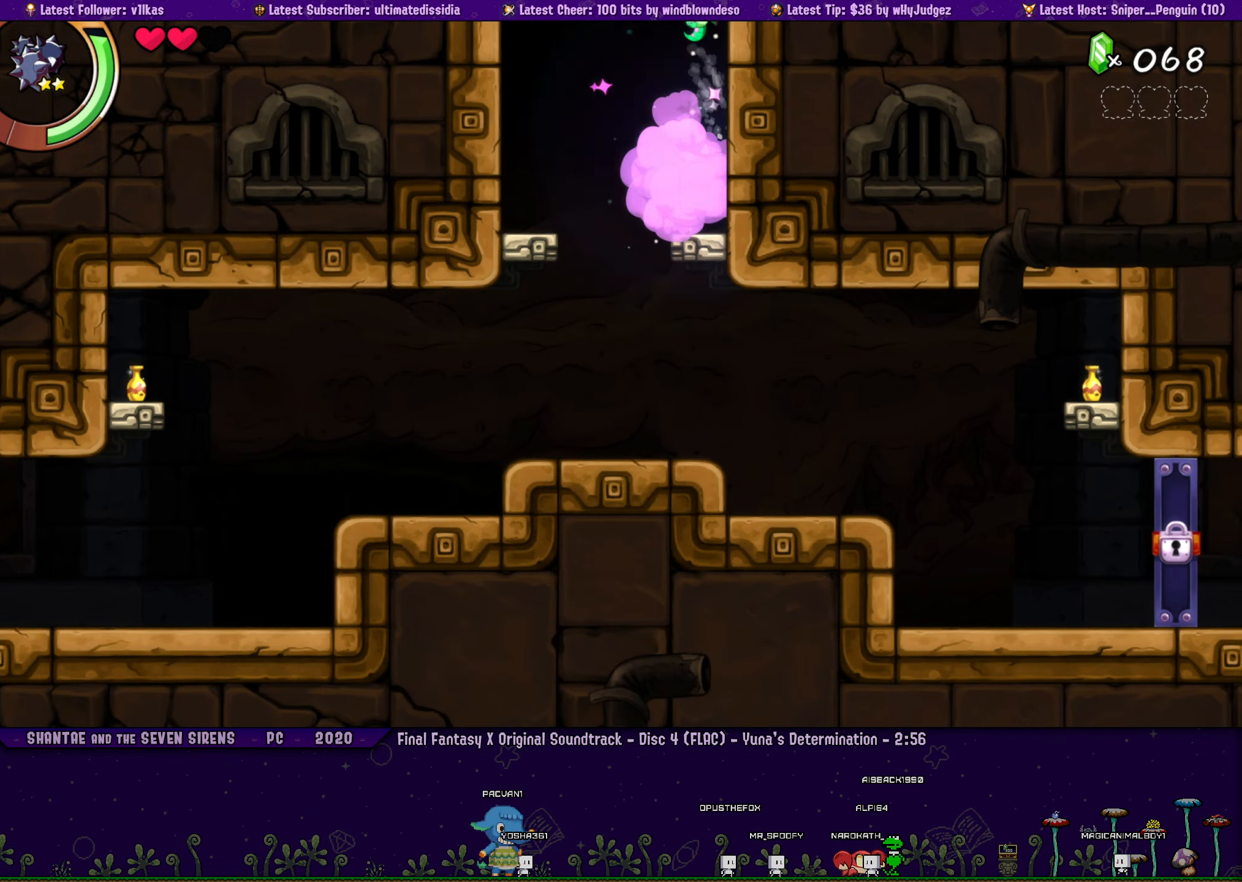
{"buttons": ["DPAD_UP", "DPAD_RIGHT"], "left_stick": "center", "events": [[334, "CROSS", "up"]]}
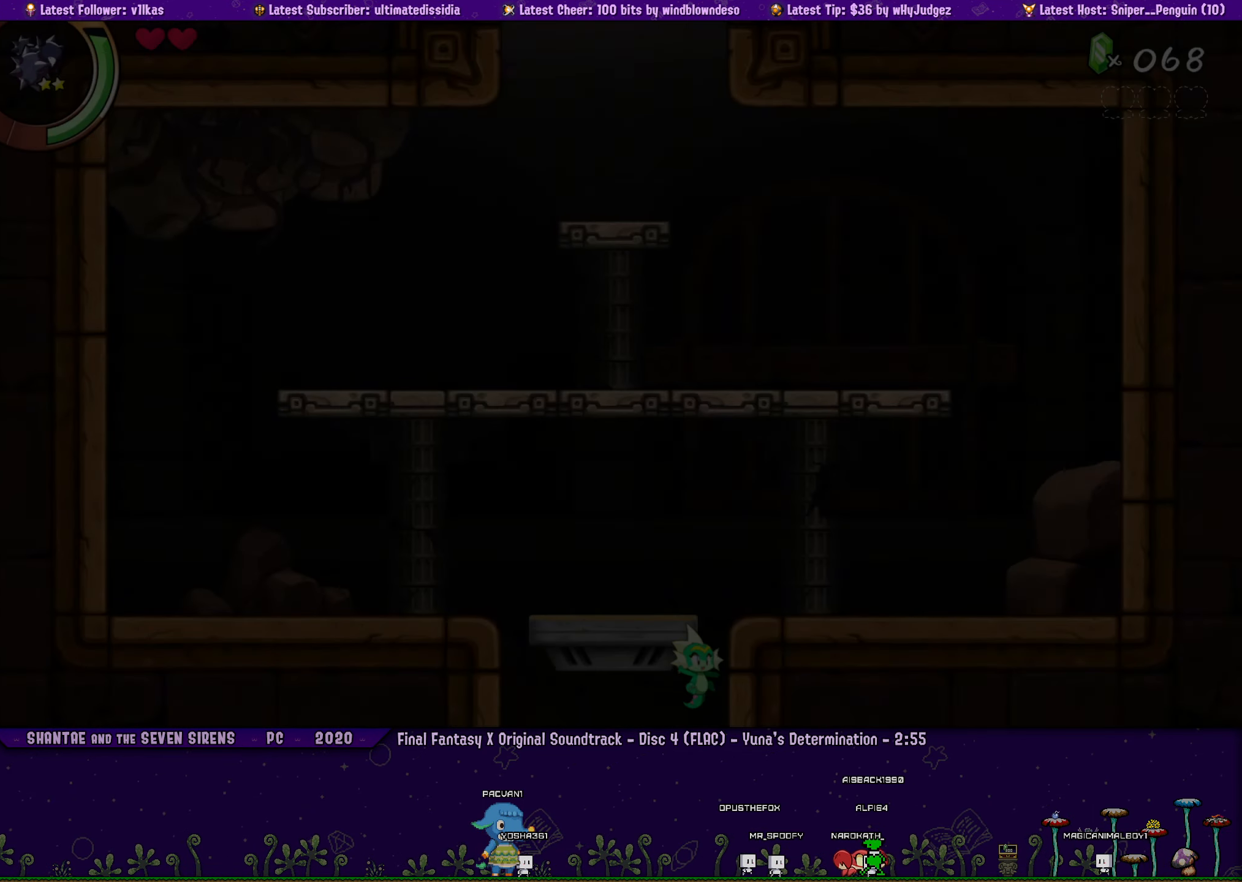
{"buttons": [], "left_stick": "center", "events": [[84, "CROSS", "down"], [200, "CROSS", "up"], [234, "DPAD_RIGHT", "up"], [267, "DPAD_LEFT", "down"], [284, "DPAD_UP", "up"], [384, "DPAD_LEFT", "up"]]}